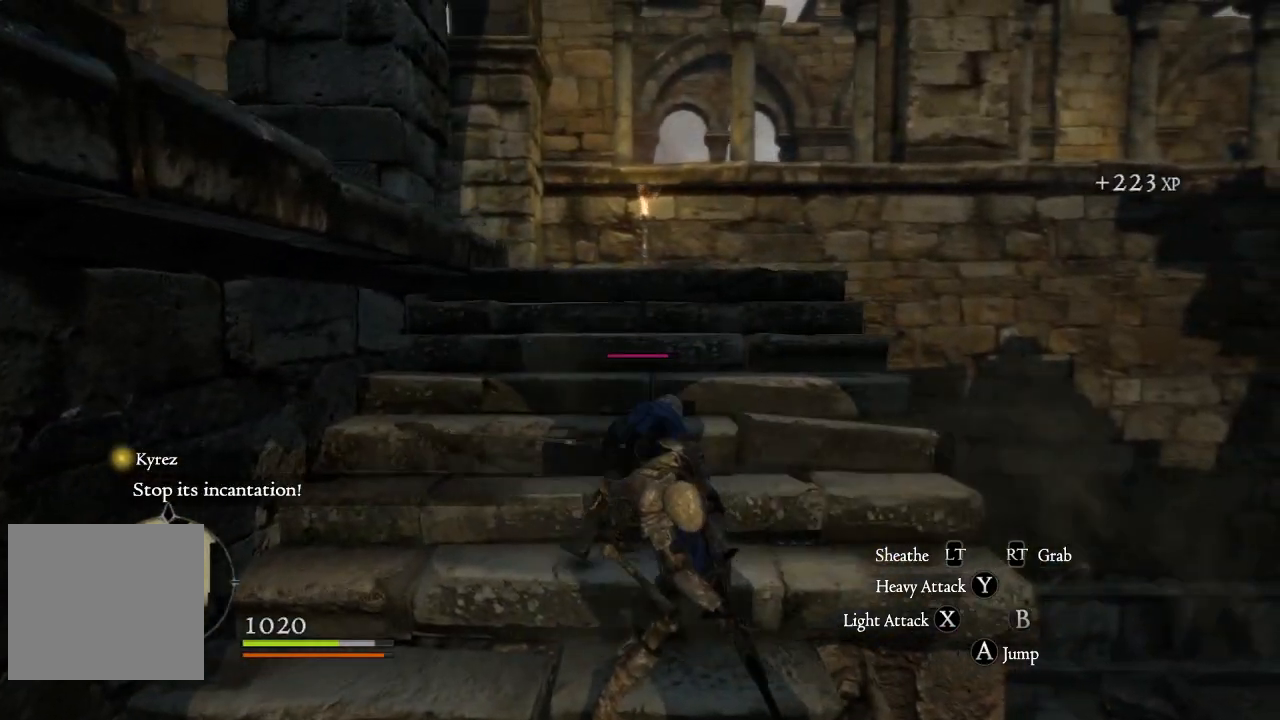
Gameplay with a controller (Xbox layout); each line is a JSON object with the inputs held at the frame after it. "events" lists button and stick changes between this image and that frame as [ms after this image, input, new state], when the widget could be followed in between.
{"buttons": [], "left_stick": "down", "right_stick": "center", "events": [[50, "X", "down"], [100, "X", "up"], [200, "X", "down"], [283, "X", "up"], [350, "X", "down"], [433, "X", "up"]]}
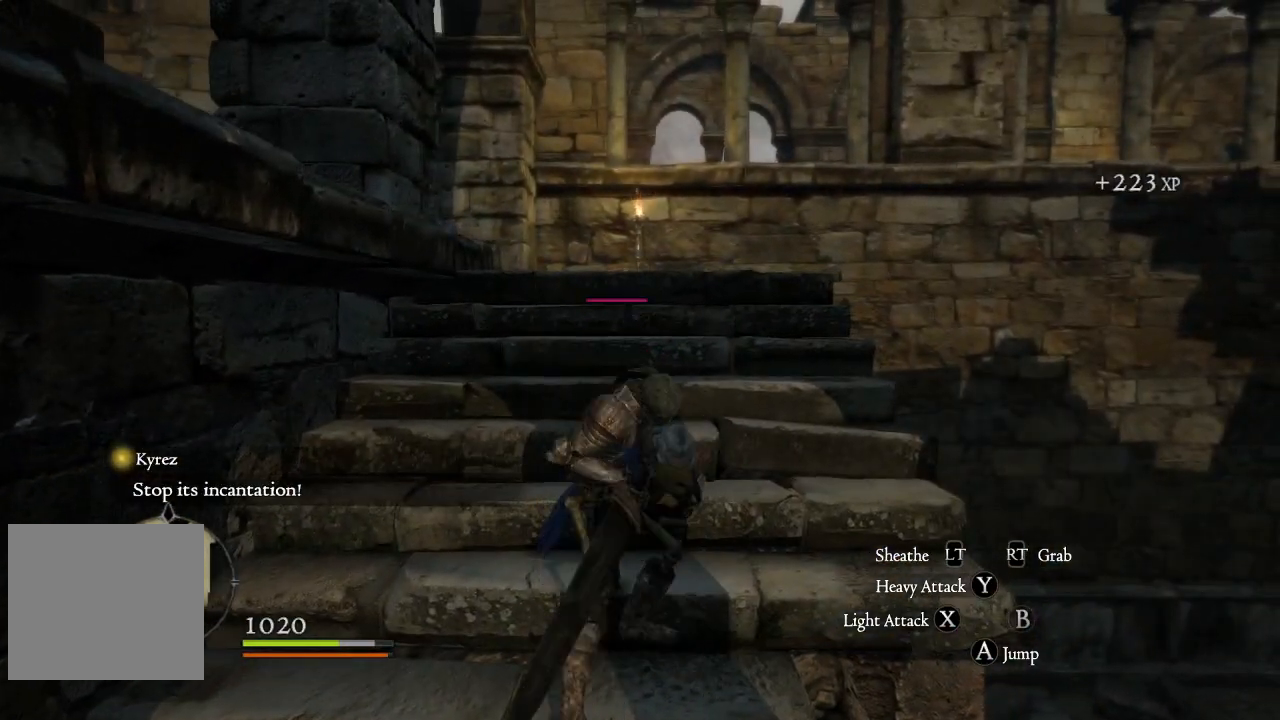
{"buttons": [], "left_stick": "down-left", "right_stick": "center", "events": [[17, "X", "down"], [67, "left_stick", "down-left"], [100, "X", "up"], [200, "X", "down"], [267, "X", "up"], [367, "X", "down"], [433, "X", "up"]]}
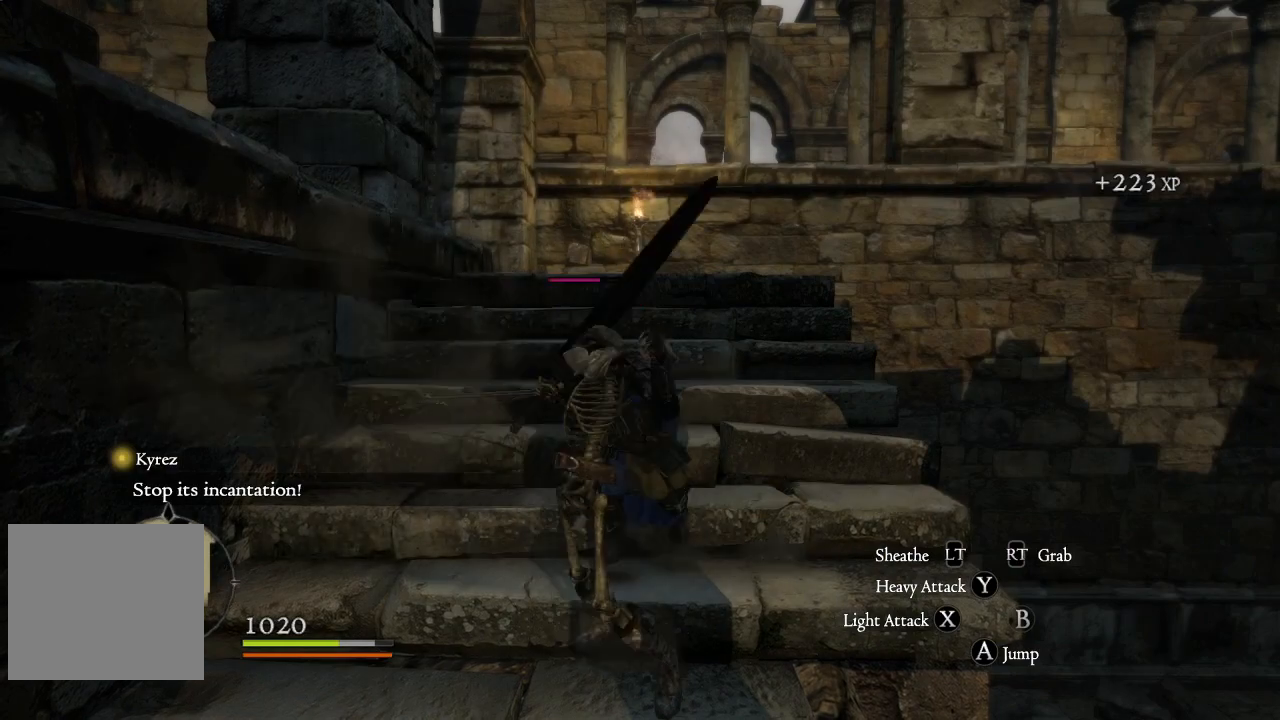
{"buttons": [], "left_stick": "down-left", "right_stick": "center", "events": [[33, "X", "down"], [100, "X", "up"], [200, "X", "down"], [267, "X", "up"], [367, "X", "down"], [433, "X", "up"]]}
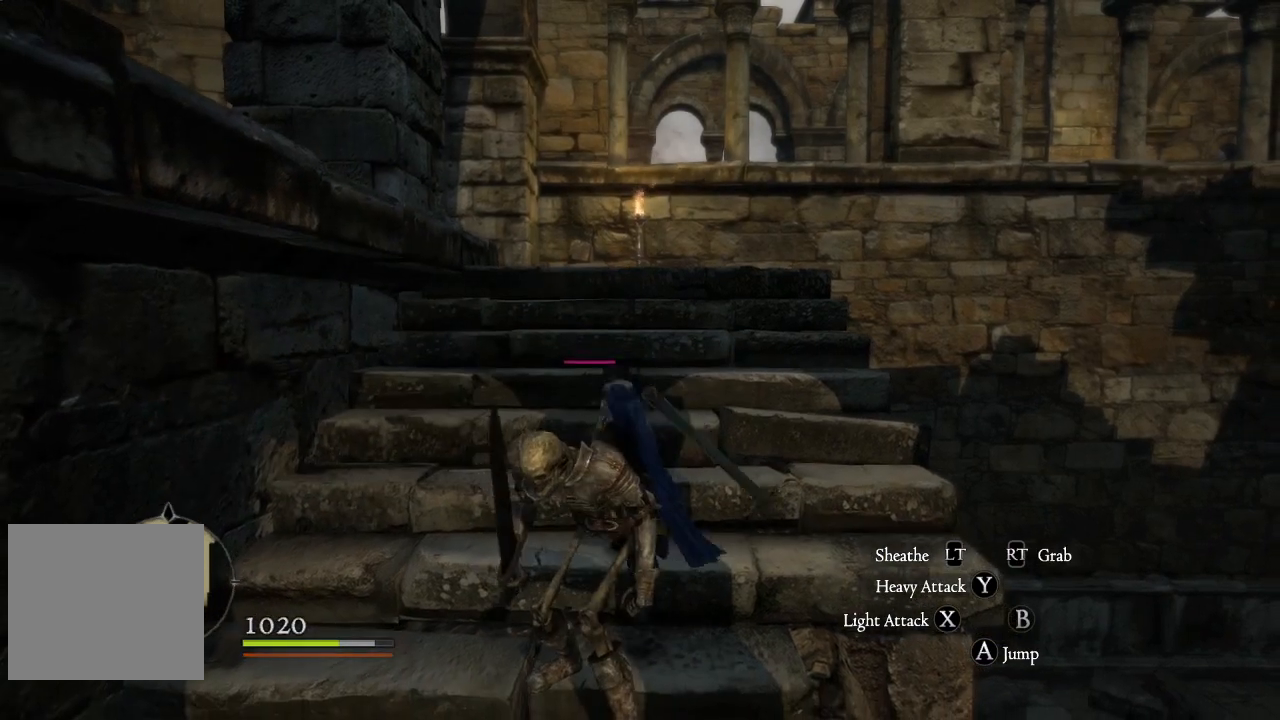
{"buttons": ["X"], "left_stick": "down-left", "right_stick": "center", "events": [[17, "X", "down"], [100, "X", "up"], [183, "X", "down"], [250, "X", "up"], [350, "X", "down"], [417, "X", "up"], [500, "X", "down"]]}
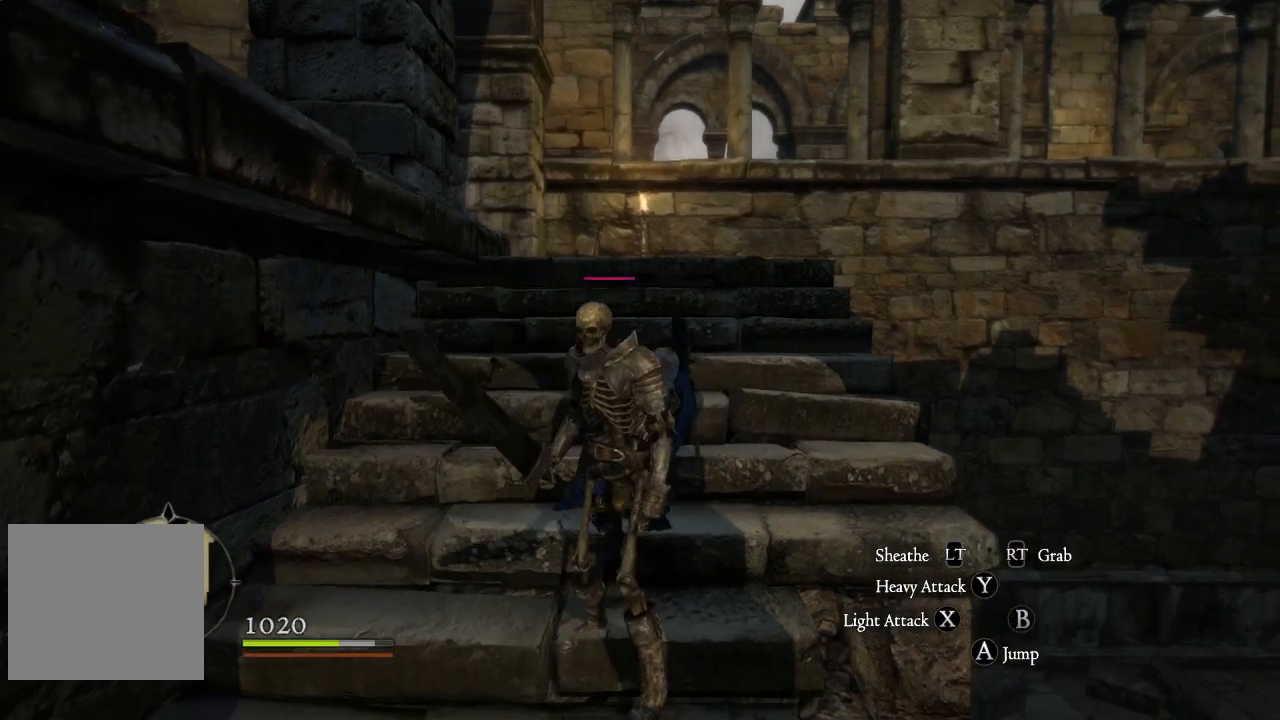
{"buttons": [], "left_stick": "down", "right_stick": "center", "events": [[83, "X", "up"], [183, "X", "down"], [250, "X", "up"], [317, "left_stick", "down"], [333, "X", "down"], [417, "X", "up"]]}
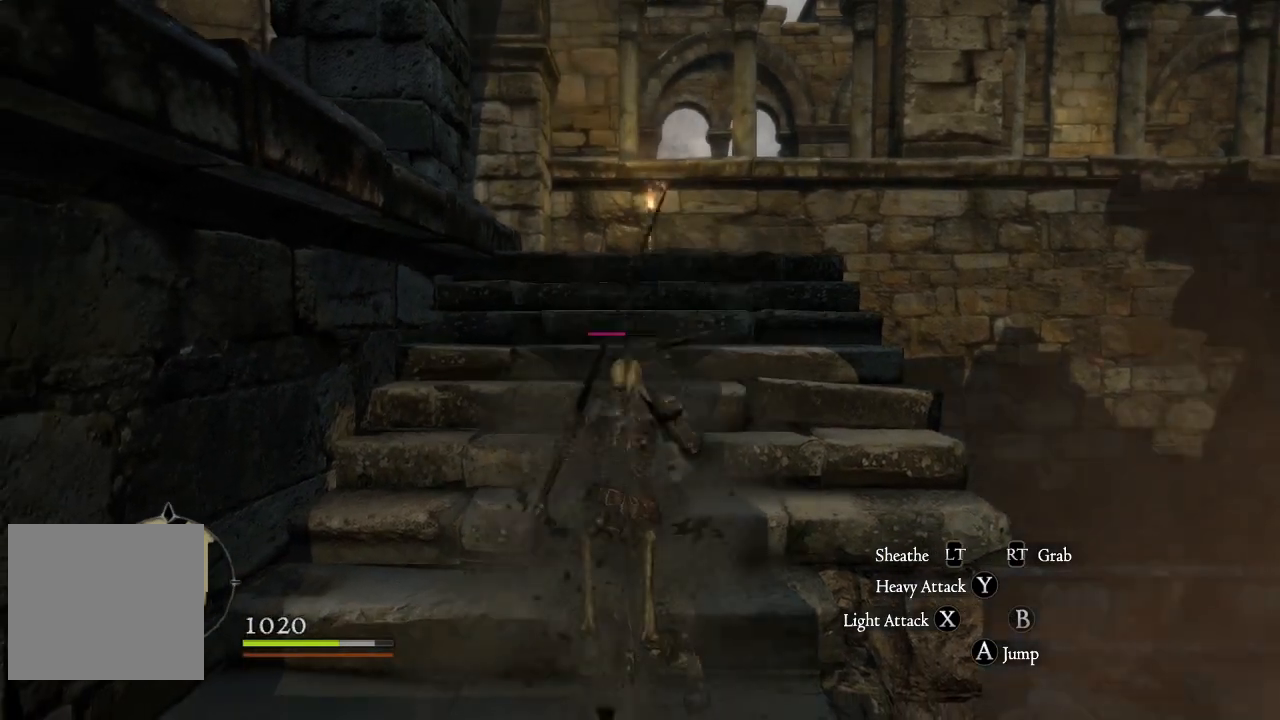
{"buttons": ["B", "R1"], "left_stick": "center", "right_stick": "center", "events": [[17, "X", "down"], [83, "X", "up"], [183, "X", "down"], [300, "X", "up"], [417, "B", "down"], [433, "left_stick", "center"], [467, "R1", "down"]]}
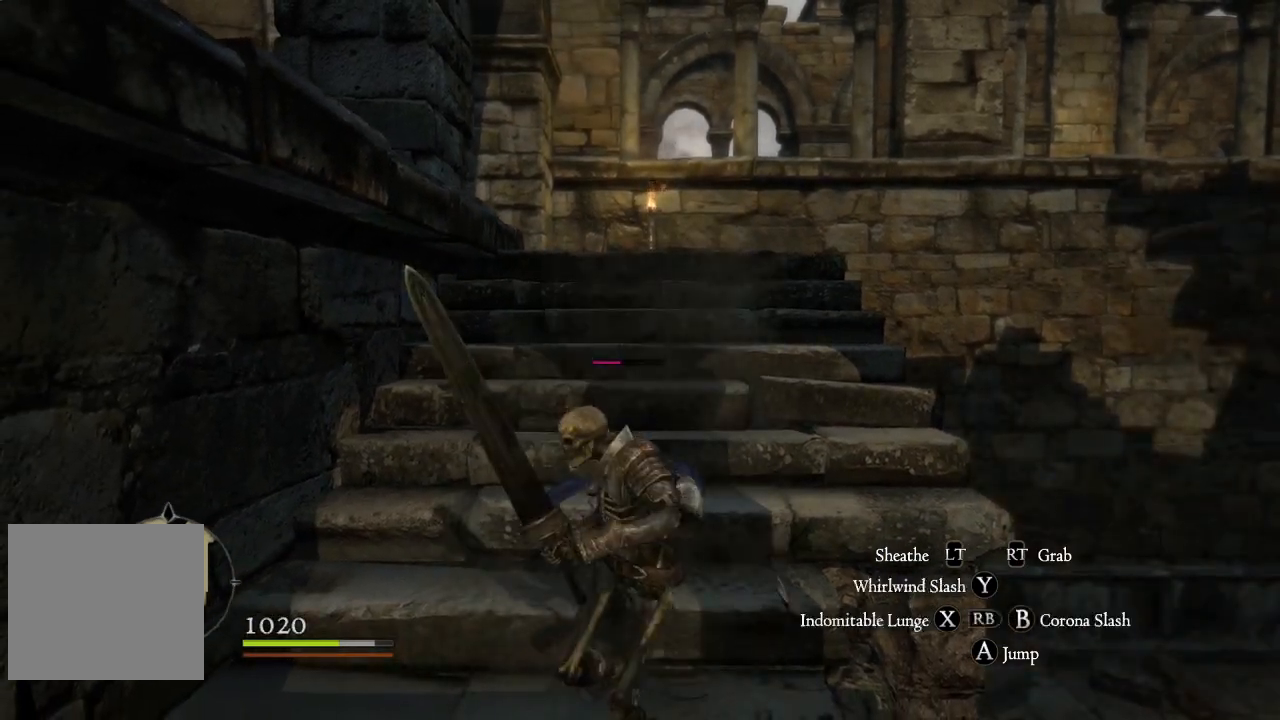
{"buttons": ["B"], "left_stick": "down", "right_stick": "center", "events": [[217, "B", "up"], [217, "left_stick", "down"], [317, "B", "down"], [383, "B", "up"], [383, "R1", "up"], [467, "B", "down"]]}
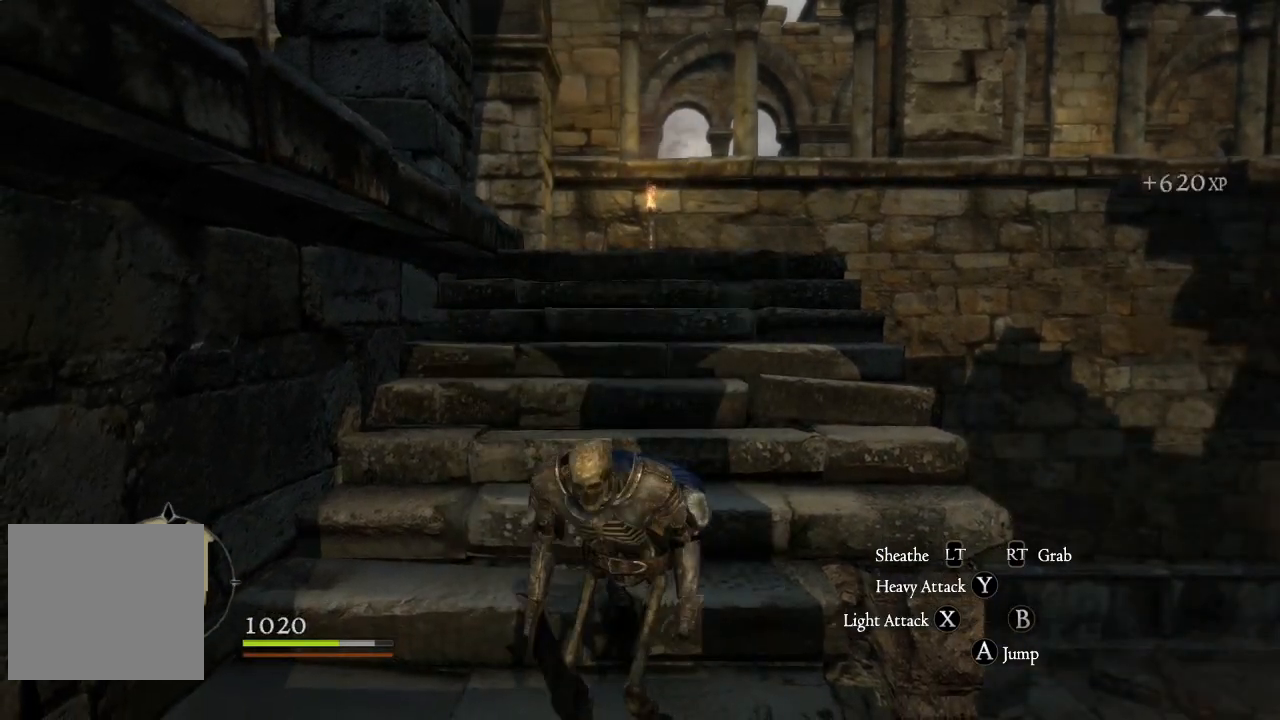
{"buttons": ["B"], "left_stick": "down", "right_stick": "center", "events": [[100, "left_stick", "down-left"], [133, "B", "up"], [233, "B", "down"], [317, "B", "up"], [367, "left_stick", "down"], [433, "B", "down"]]}
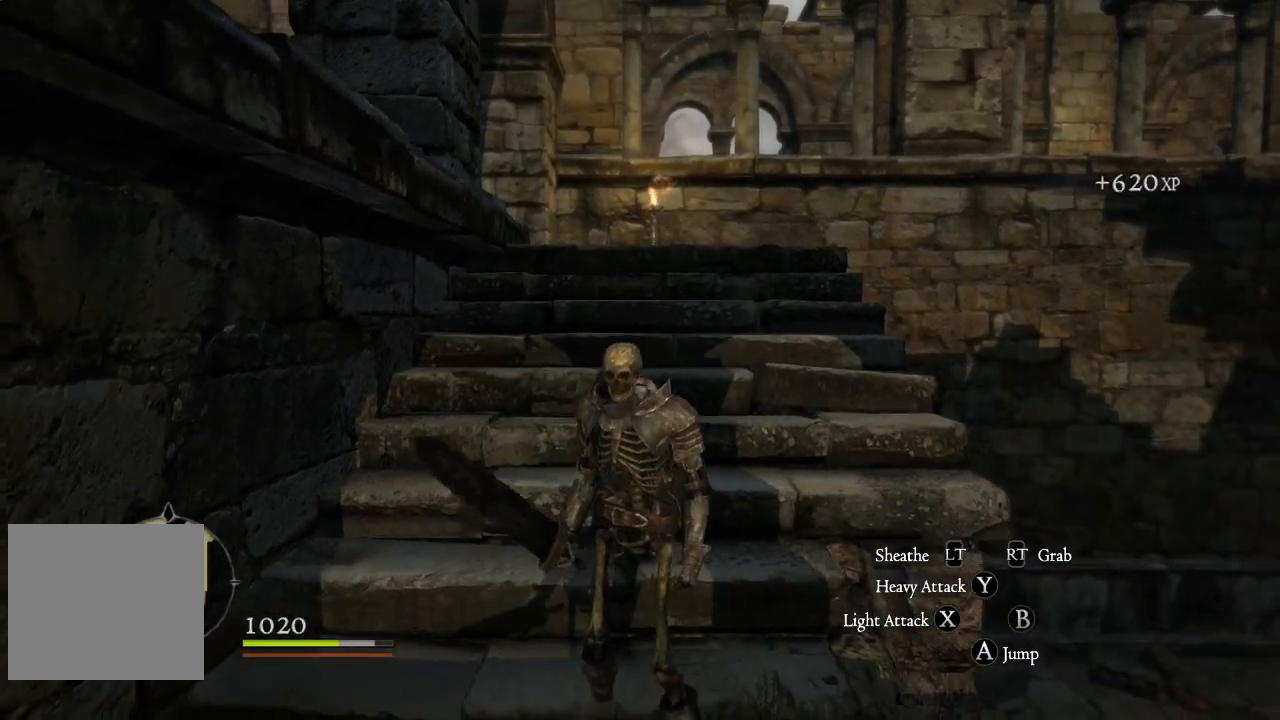
{"buttons": [], "left_stick": "center", "right_stick": "center", "events": [[17, "B", "up"], [100, "B", "down"], [150, "B", "up"], [233, "B", "down"], [317, "B", "up"], [317, "left_stick", "center"], [400, "B", "down"], [467, "B", "up"]]}
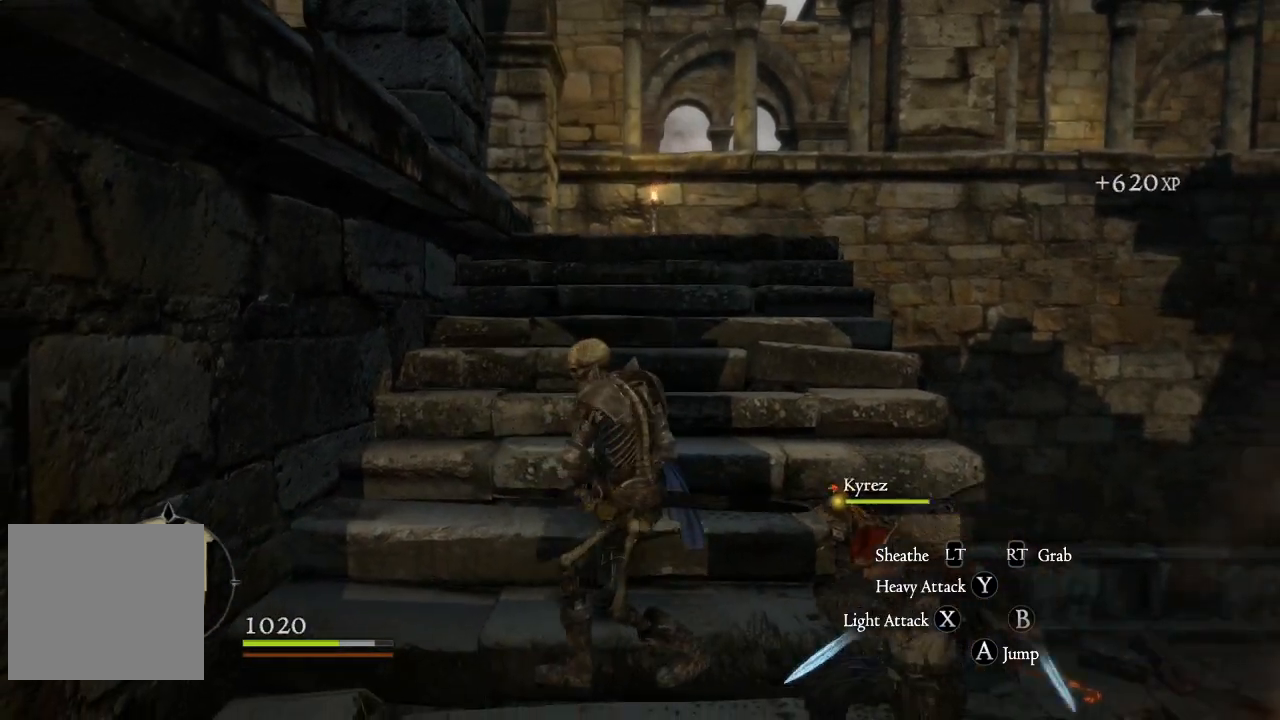
{"buttons": ["B"], "left_stick": "down-right", "right_stick": "center", "events": [[50, "B", "down"], [117, "left_stick", "left"], [133, "B", "up"], [300, "left_stick", "down"], [333, "B", "down"], [417, "B", "up"], [417, "left_stick", "down-right"], [500, "B", "down"]]}
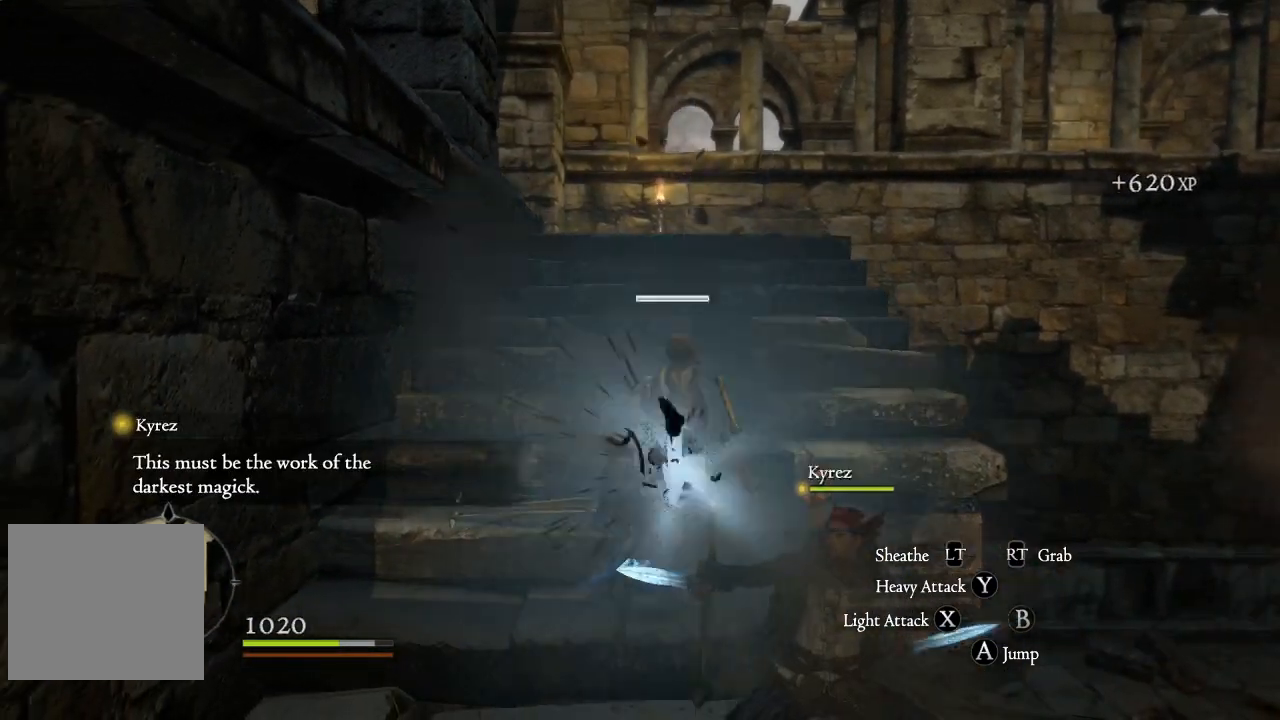
{"buttons": [], "left_stick": "up-left", "right_stick": "center", "events": [[100, "B", "up"], [200, "B", "down"], [217, "left_stick", "center"], [300, "B", "up"], [350, "left_stick", "up-left"]]}
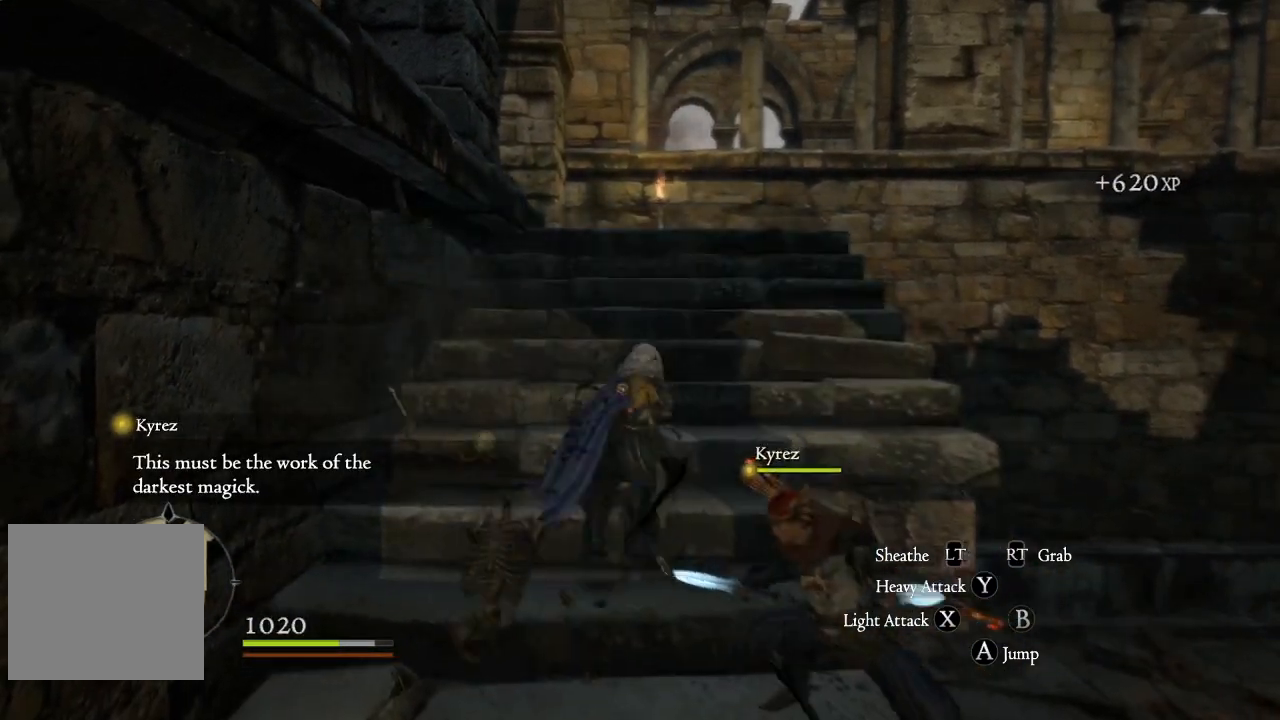
{"buttons": [], "left_stick": "down-left", "right_stick": "down-left", "events": [[33, "right_stick", "down-left"], [50, "left_stick", "up"], [367, "left_stick", "left"], [433, "left_stick", "down-left"]]}
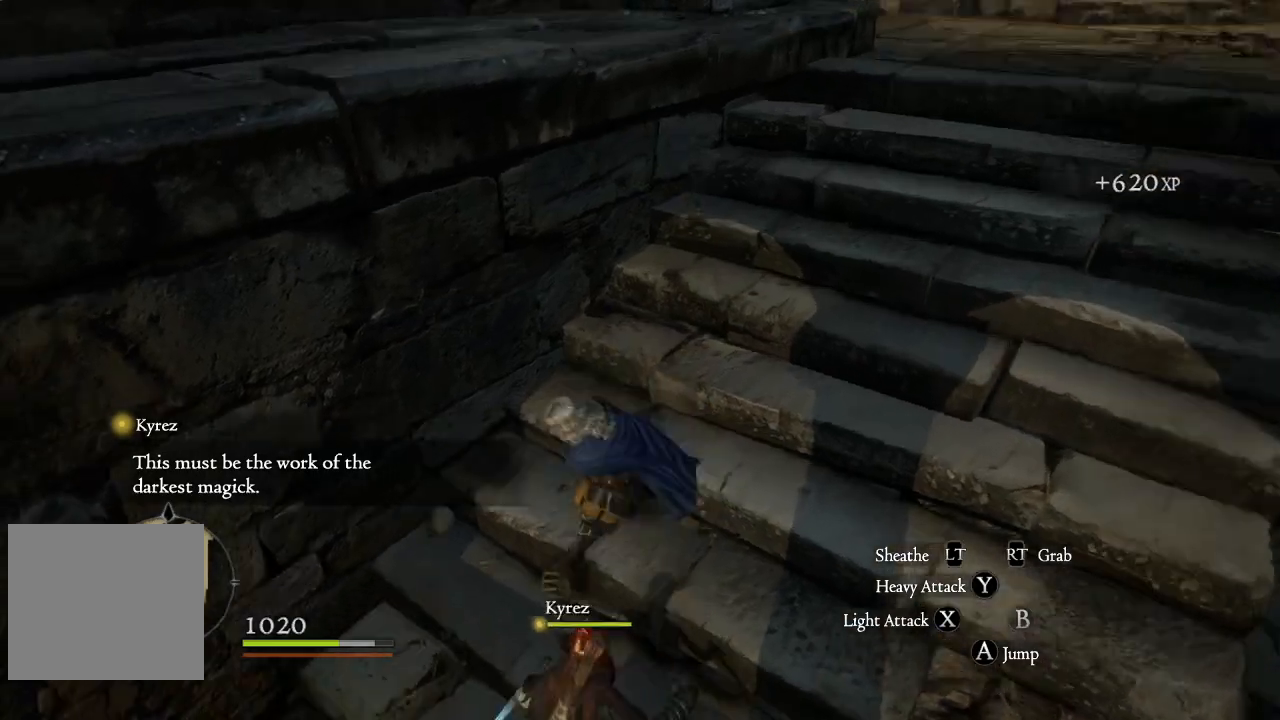
{"buttons": [], "left_stick": "up-right", "right_stick": "left", "events": [[17, "right_stick", "left"], [300, "left_stick", "up-left"], [450, "left_stick", "up-right"]]}
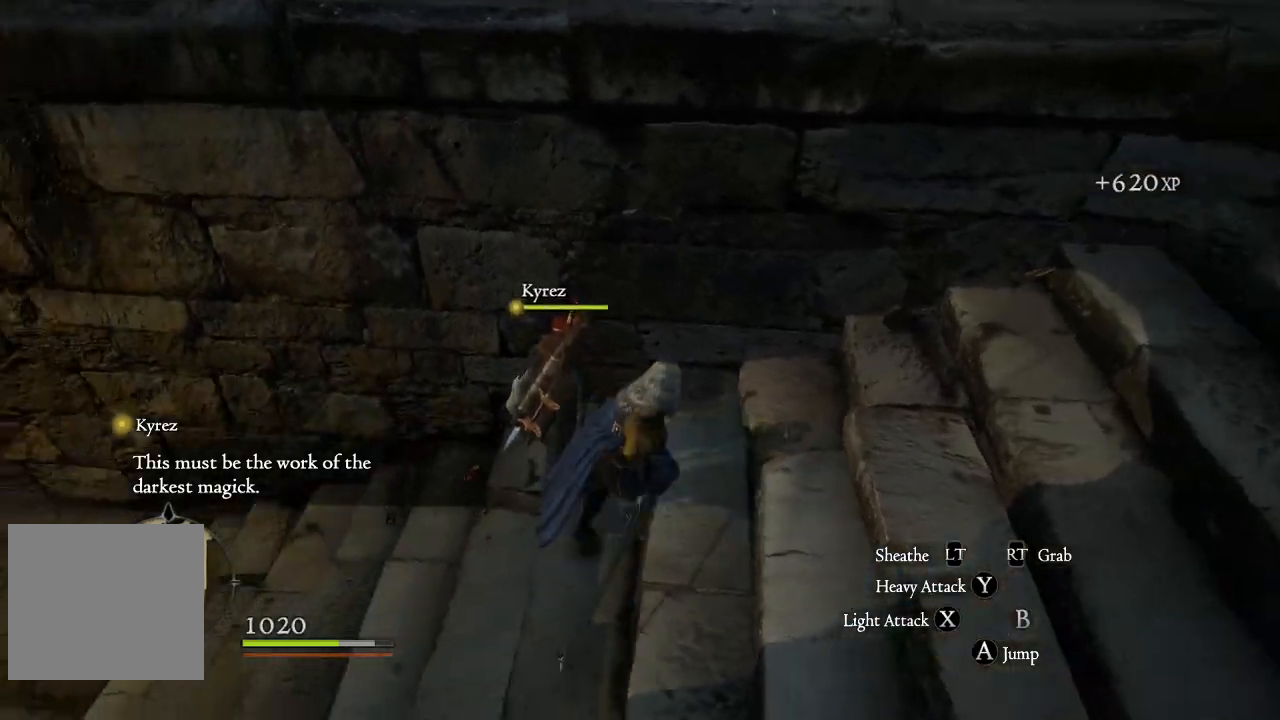
{"buttons": [], "left_stick": "right", "right_stick": "up-right", "events": [[33, "right_stick", "center"], [83, "left_stick", "right"], [183, "right_stick", "up-right"]]}
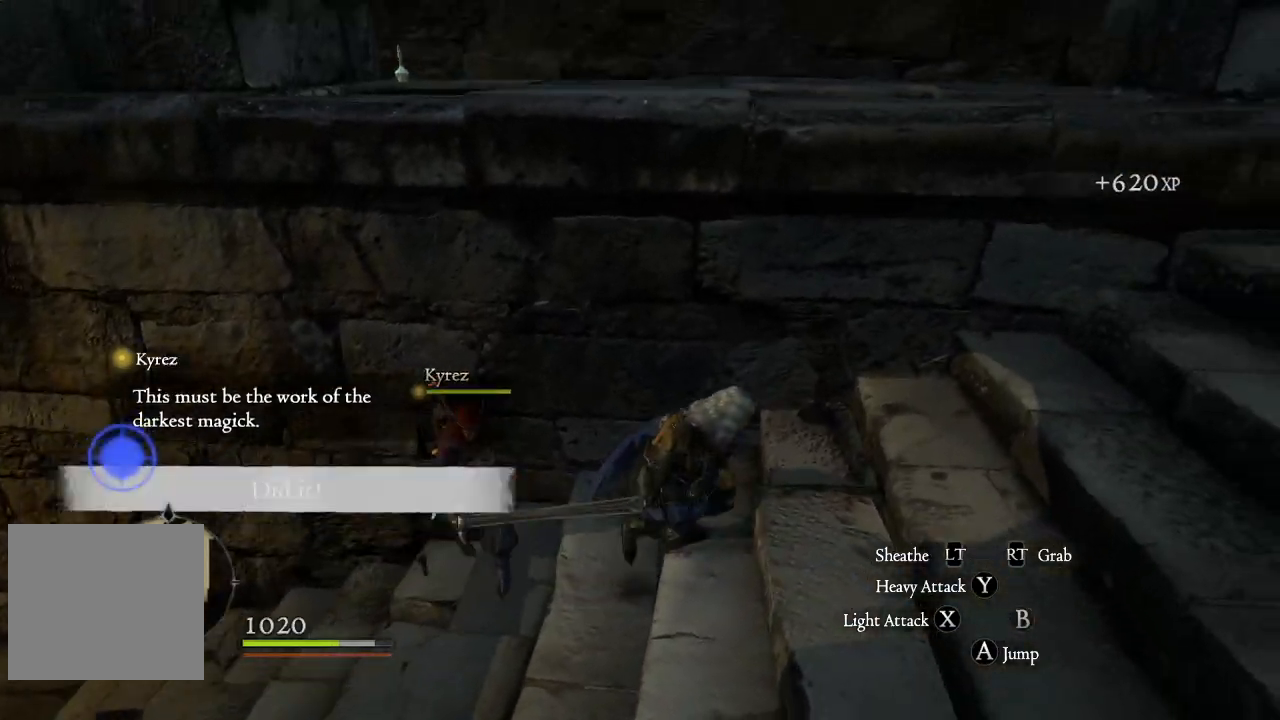
{"buttons": ["L3"], "left_stick": "up-right", "right_stick": "center", "events": [[250, "right_stick", "right"], [350, "right_stick", "center"], [483, "left_stick", "up-right"], [500, "L3", "down"]]}
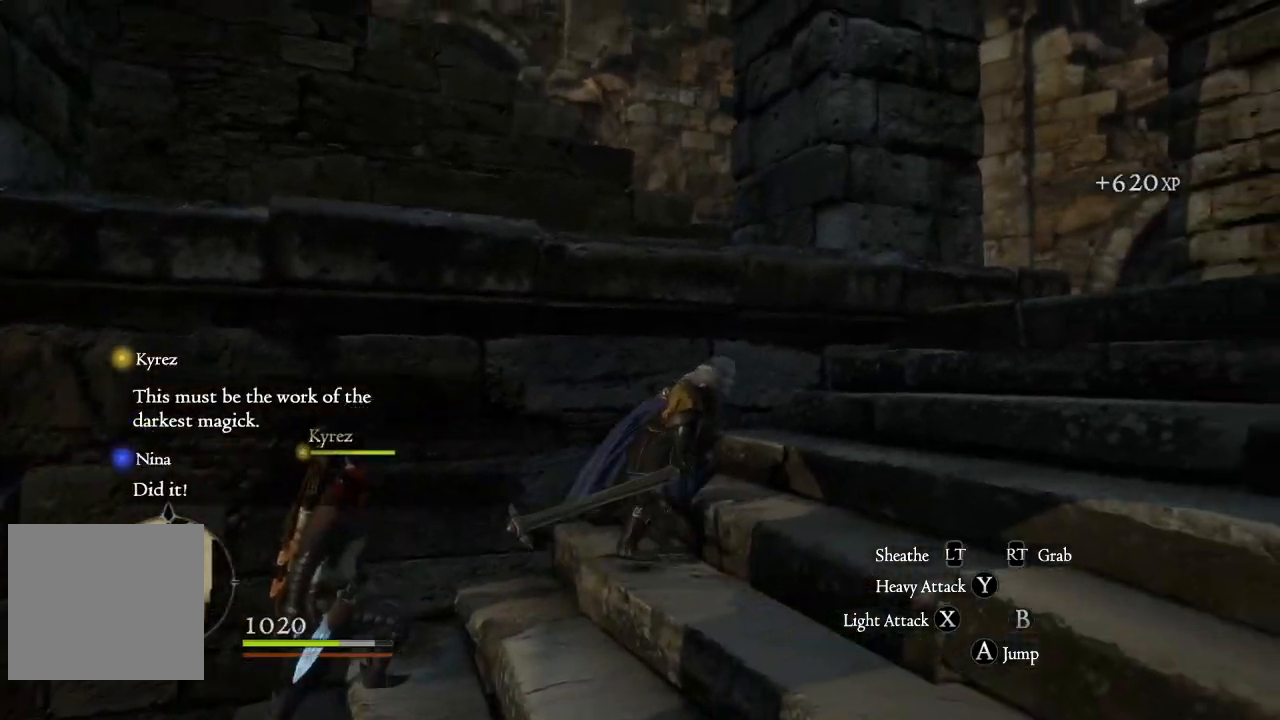
{"buttons": [], "left_stick": "up-right", "right_stick": "down-right", "events": [[250, "L3", "up"], [250, "right_stick", "down-right"]]}
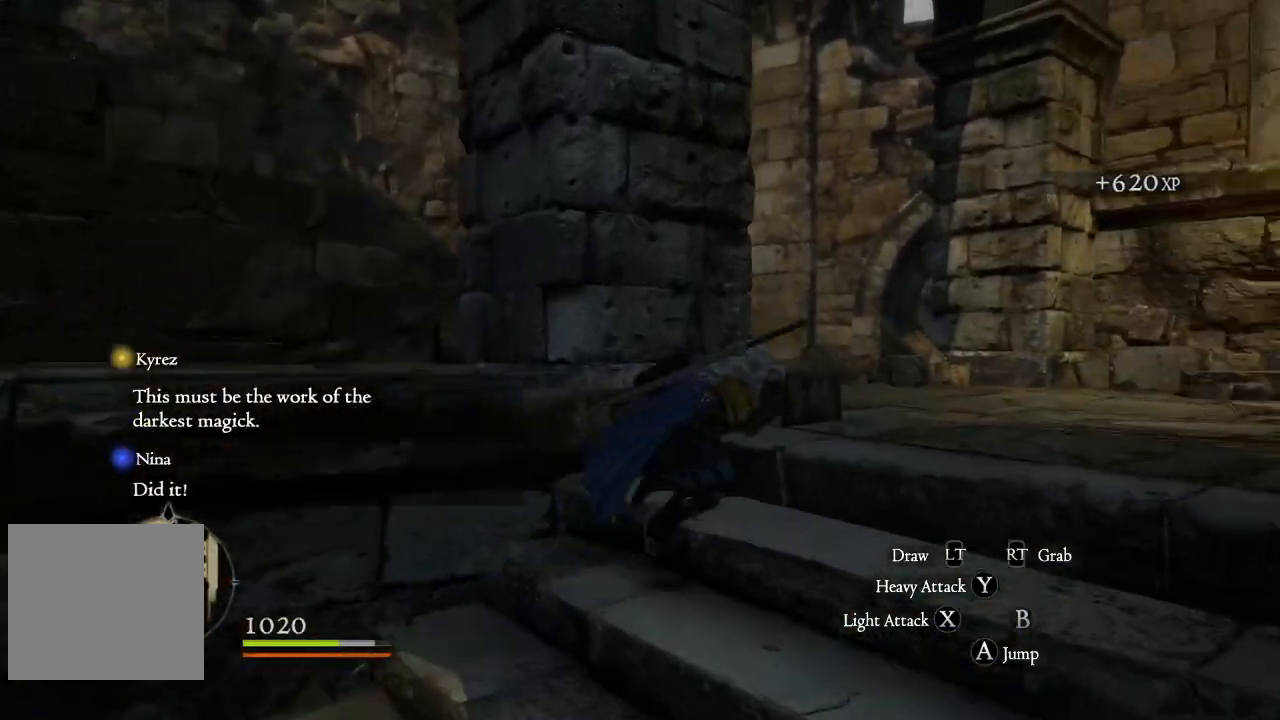
{"buttons": [], "left_stick": "up-left", "right_stick": "center", "events": [[150, "right_stick", "center"], [367, "left_stick", "up"], [467, "left_stick", "up-left"]]}
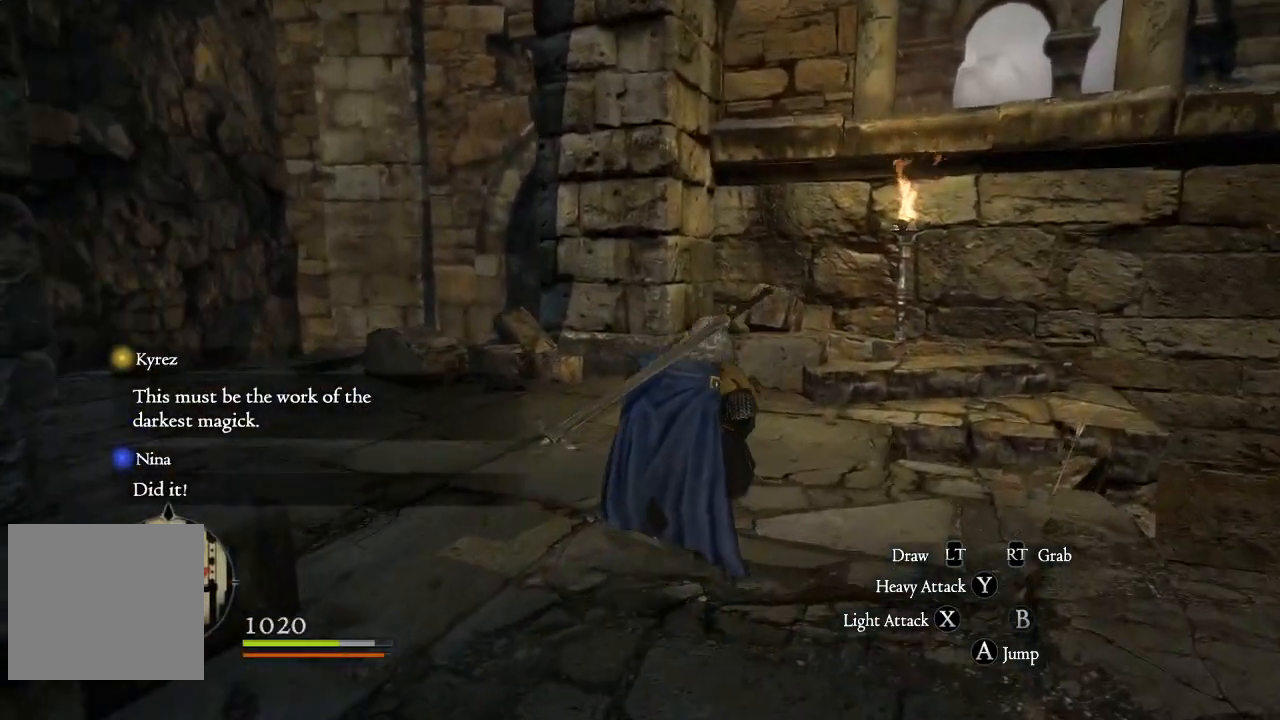
{"buttons": [], "left_stick": "center", "right_stick": "left"}
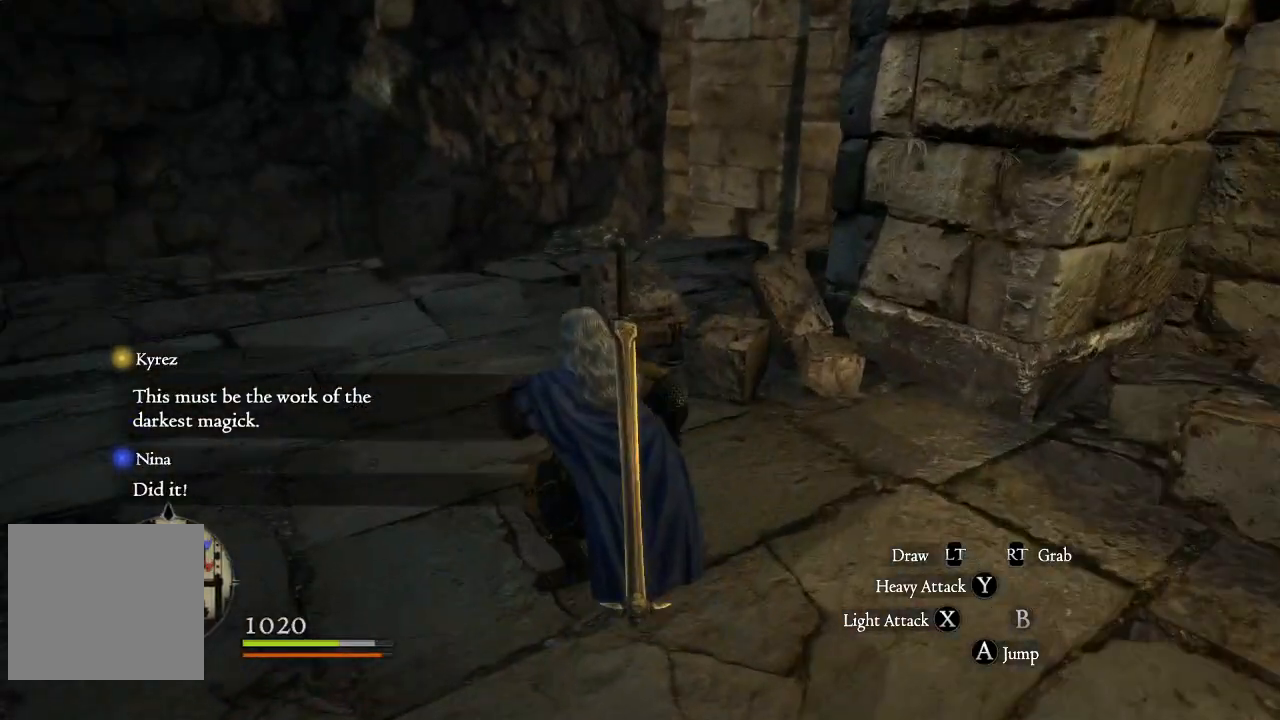
{"buttons": [], "left_stick": "up-right", "right_stick": "left", "events": [[333, "left_stick", "up-right"]]}
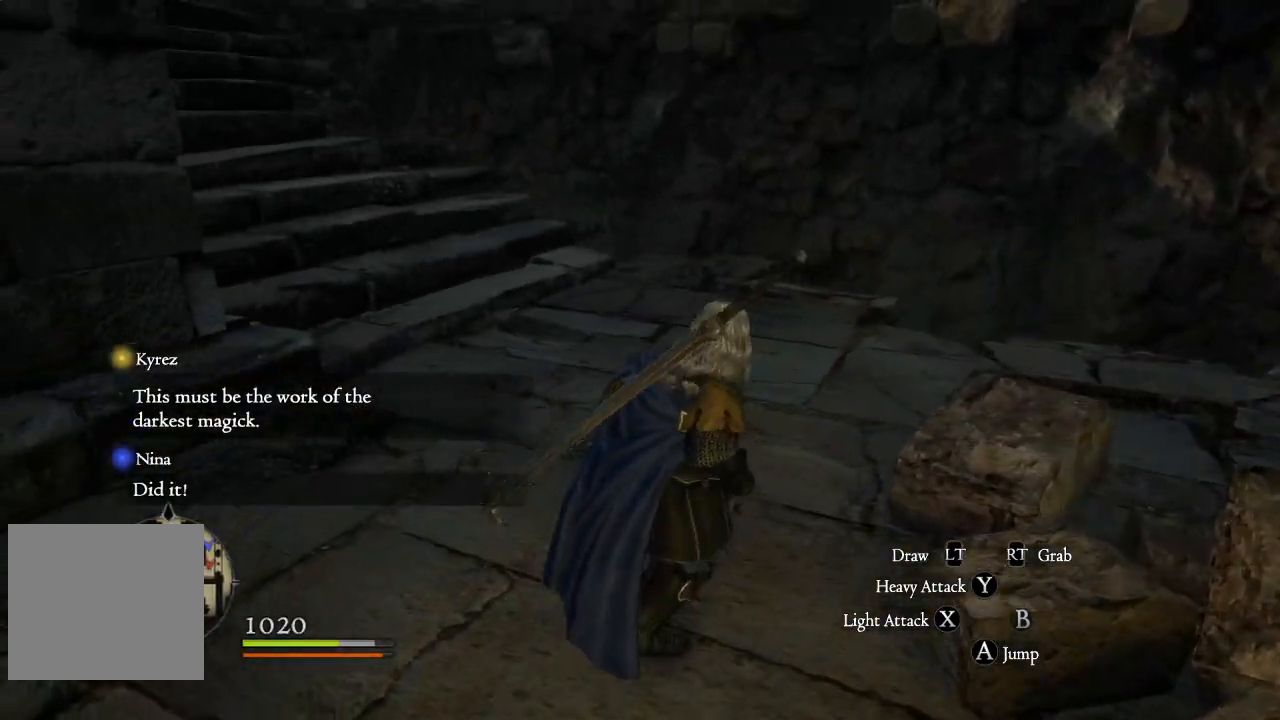
{"buttons": ["L3"], "left_stick": "up", "right_stick": "center", "events": [[200, "right_stick", "up-left"], [400, "left_stick", "up"], [433, "L3", "down"], [450, "right_stick", "center"]]}
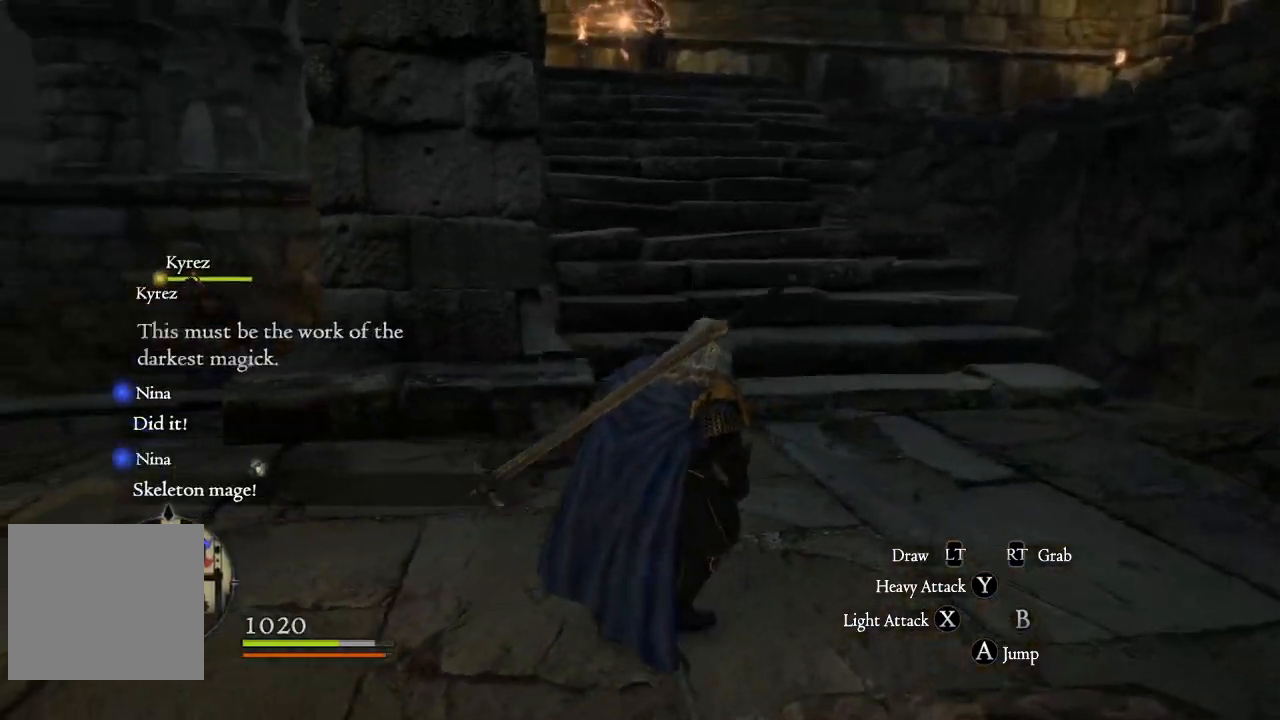
{"buttons": [], "left_stick": "up", "right_stick": "center"}
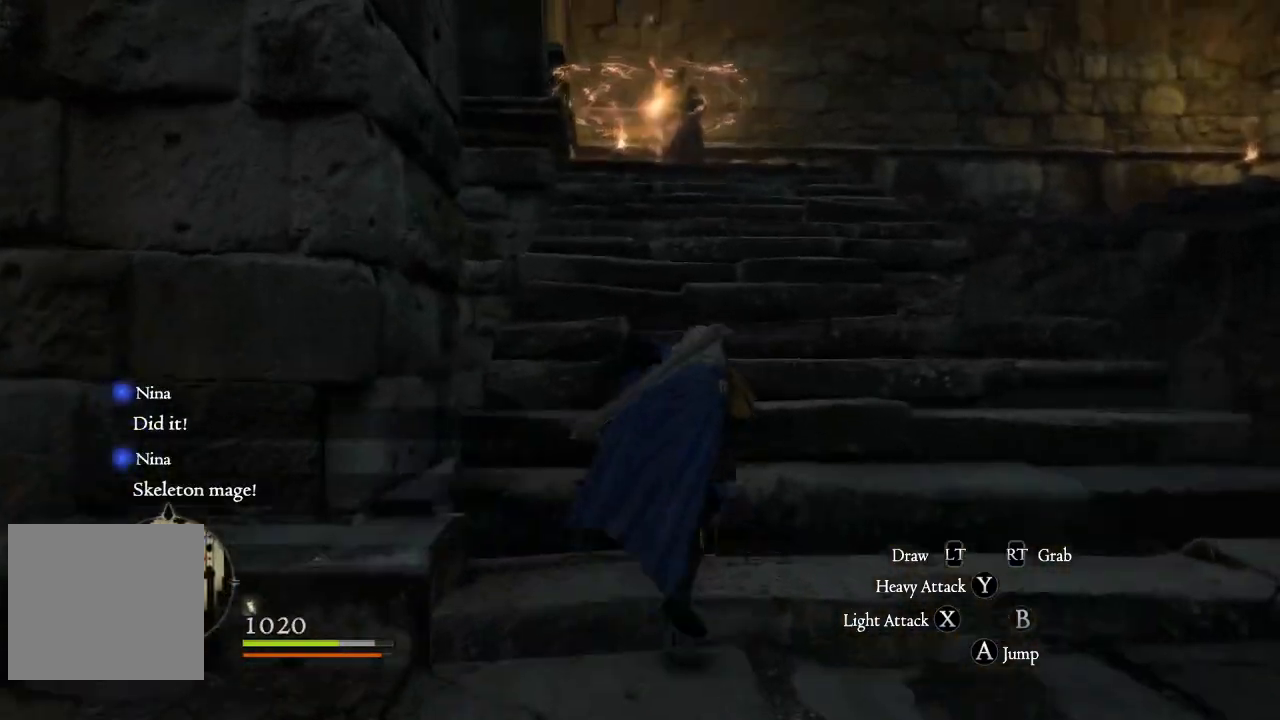
{"buttons": [], "left_stick": "up", "right_stick": "center", "events": []}
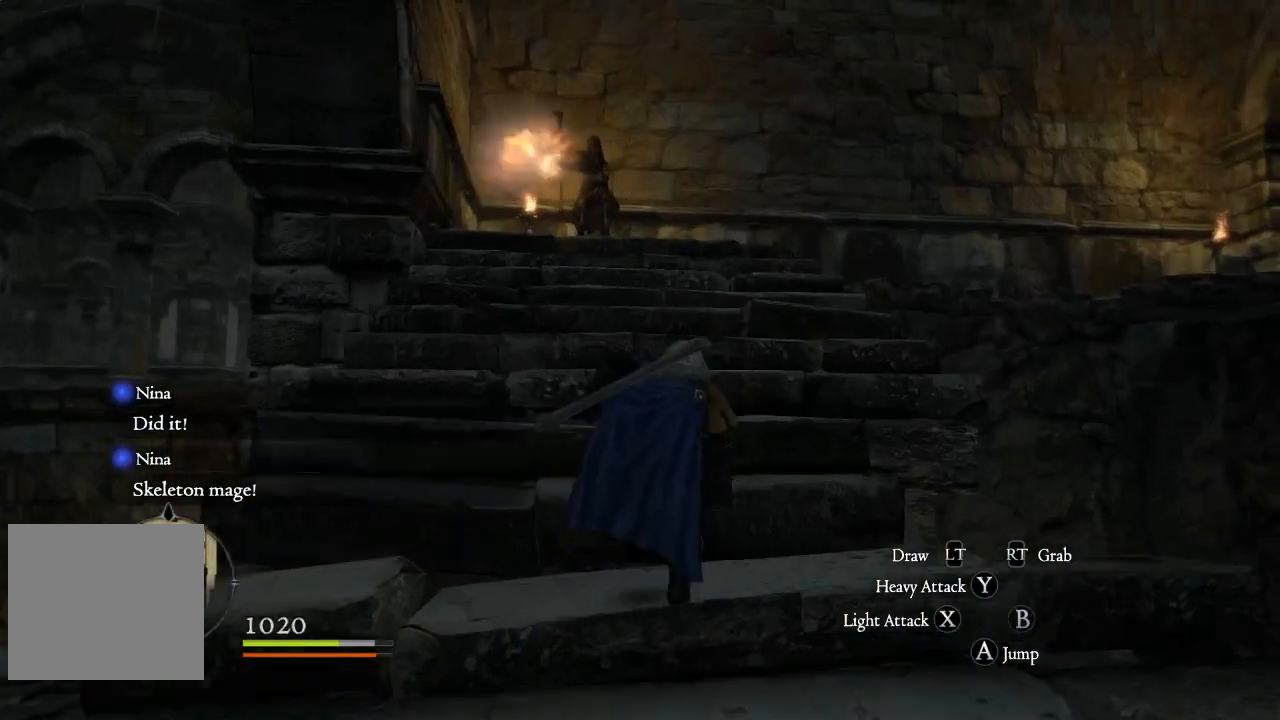
{"buttons": [], "left_stick": "up", "right_stick": "center", "events": []}
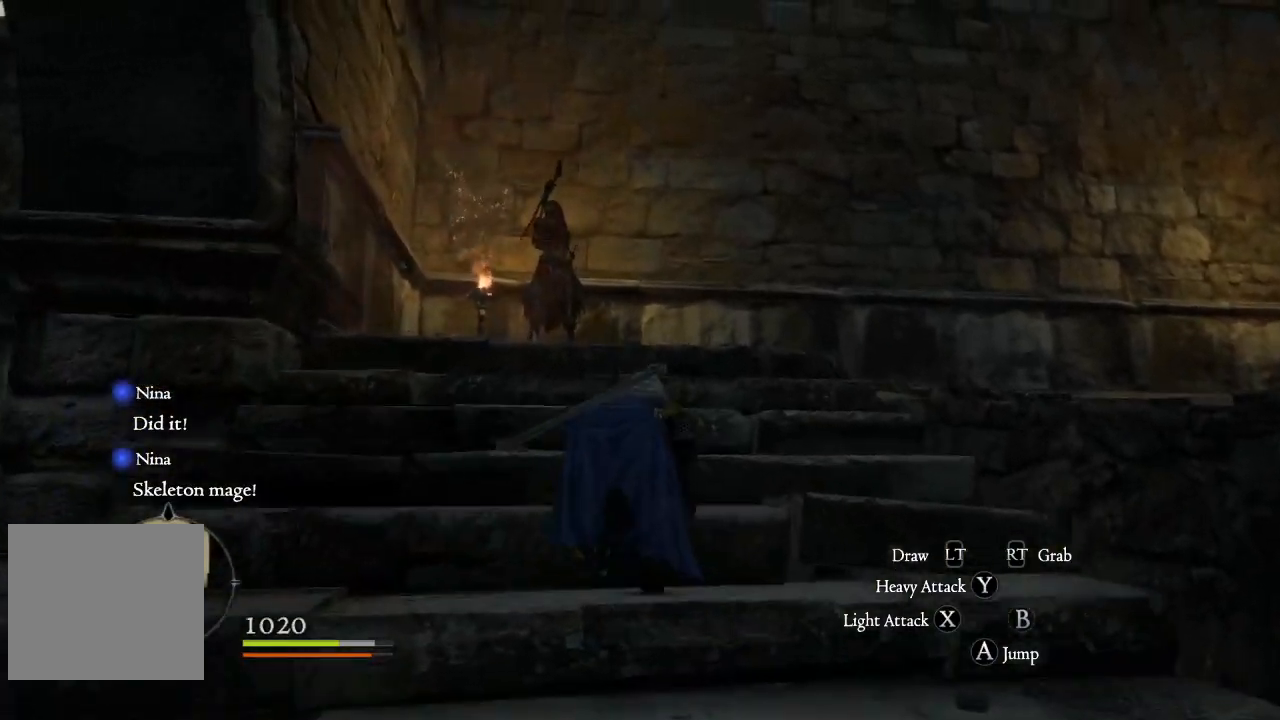
{"buttons": [], "left_stick": "up", "right_stick": "center", "events": [[383, "X", "down"], [483, "X", "up"]]}
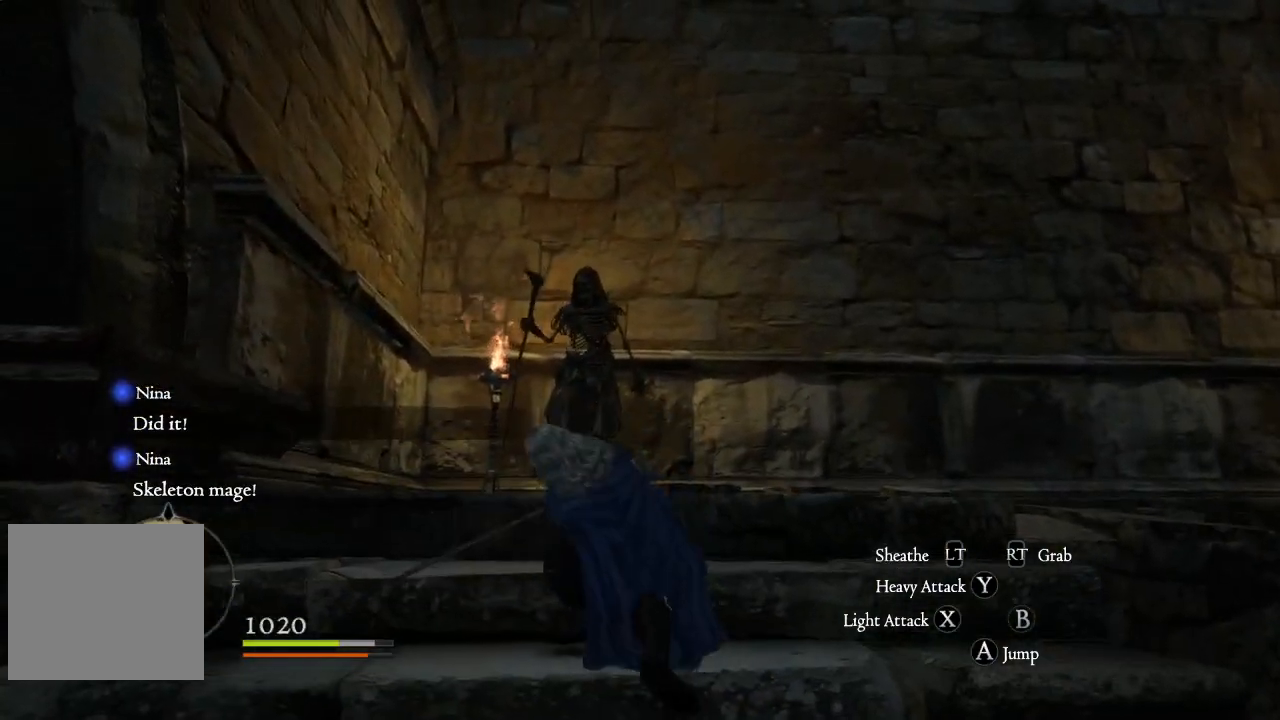
{"buttons": [], "left_stick": "up", "right_stick": "center", "events": [[83, "X", "down"], [167, "X", "up"], [250, "X", "down"], [317, "X", "up"], [417, "X", "down"], [450, "X", "up"]]}
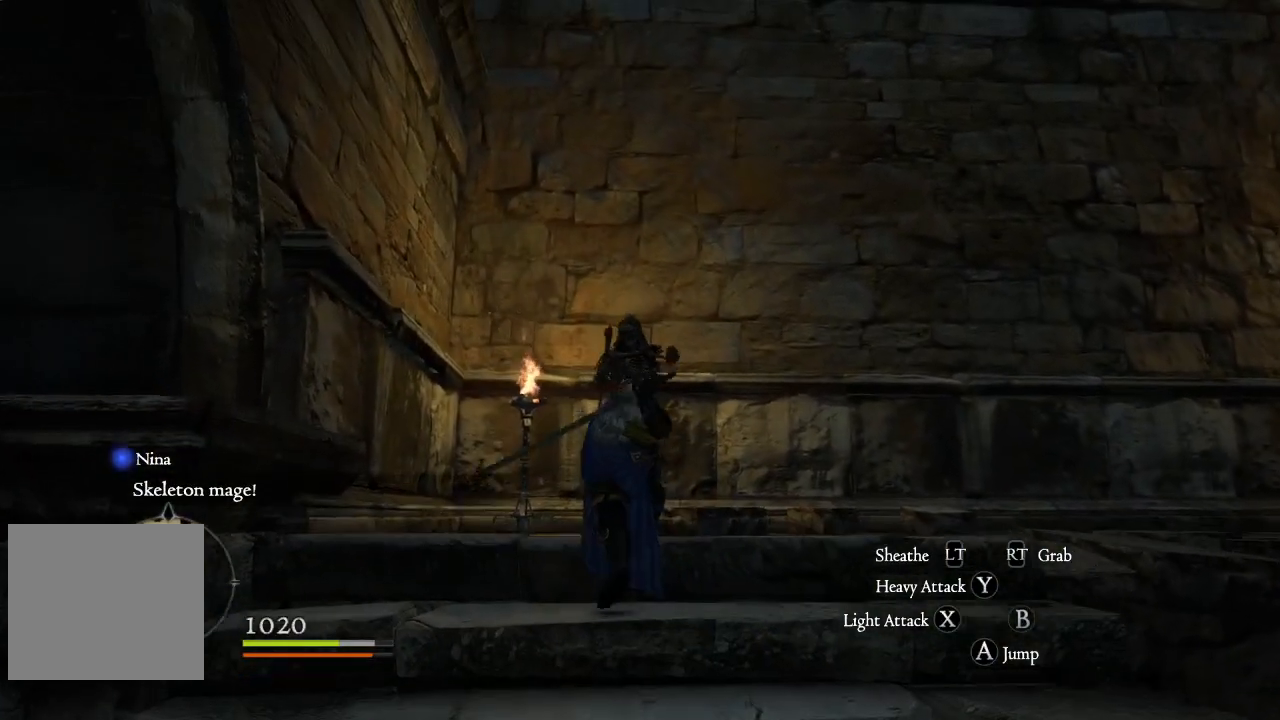
{"buttons": [], "left_stick": "up", "right_stick": "center", "events": [[50, "X", "down"], [133, "X", "up"], [217, "X", "down"], [283, "X", "up"], [367, "X", "down"], [450, "X", "up"]]}
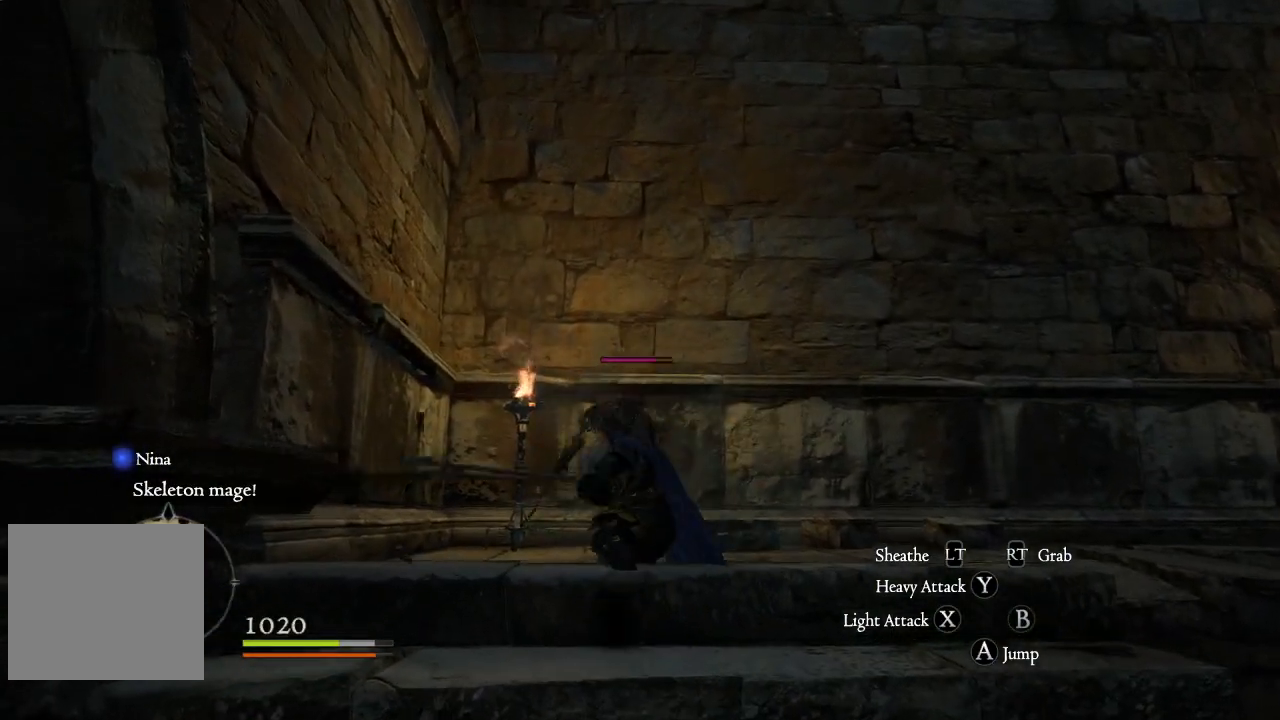
{"buttons": ["X"], "left_stick": "up", "right_stick": "center", "events": [[33, "X", "down"], [100, "X", "up"], [183, "X", "down"], [250, "X", "up"], [333, "X", "down"], [400, "X", "up"], [500, "X", "down"]]}
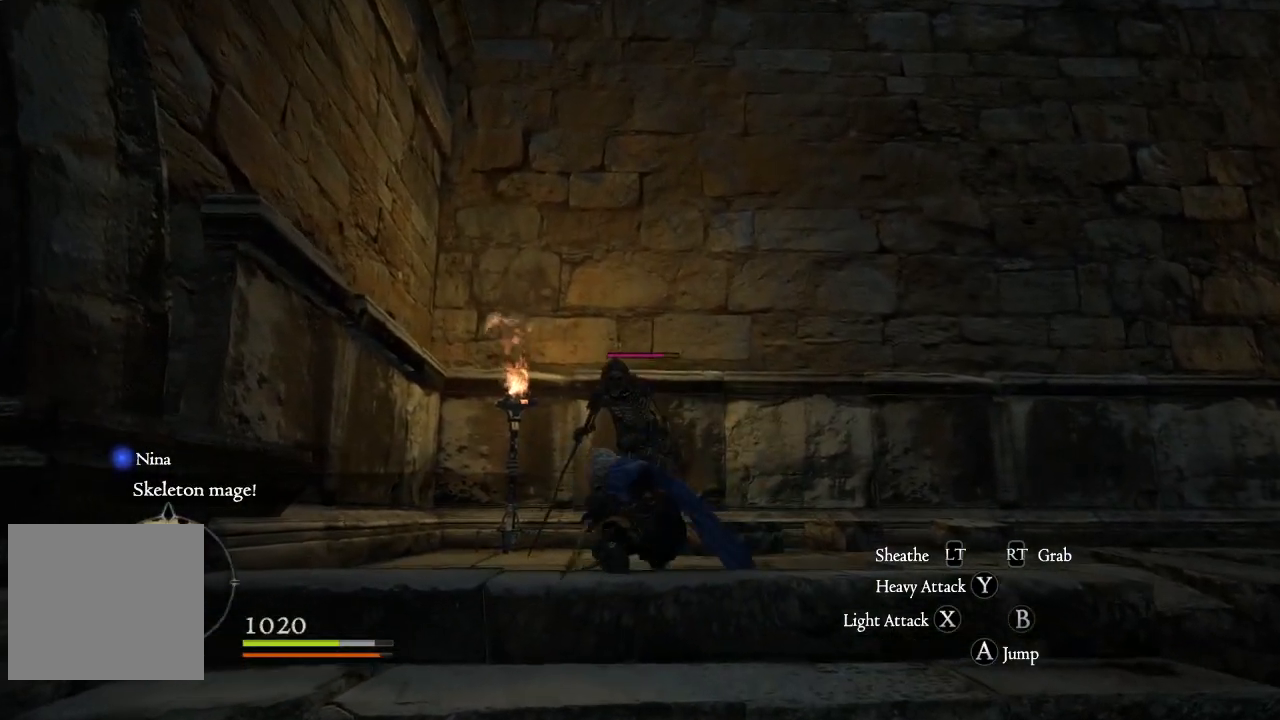
{"buttons": ["X"], "left_stick": "up", "right_stick": "center", "events": [[50, "X", "up"], [167, "X", "down"], [233, "X", "up"], [300, "X", "down"], [383, "X", "up"], [483, "X", "down"]]}
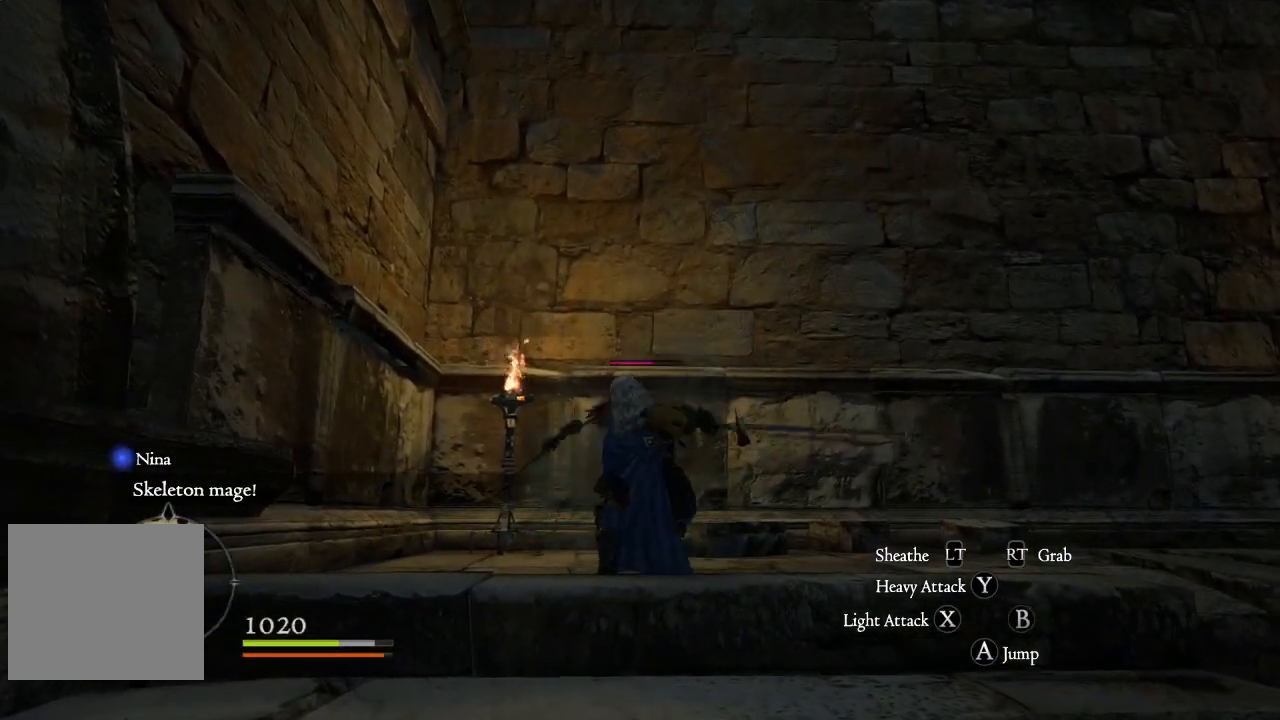
{"buttons": ["X"], "left_stick": "up", "right_stick": "center", "events": [[50, "X", "up"], [150, "X", "down"], [200, "X", "up"], [317, "X", "down"], [350, "X", "up"], [467, "X", "down"]]}